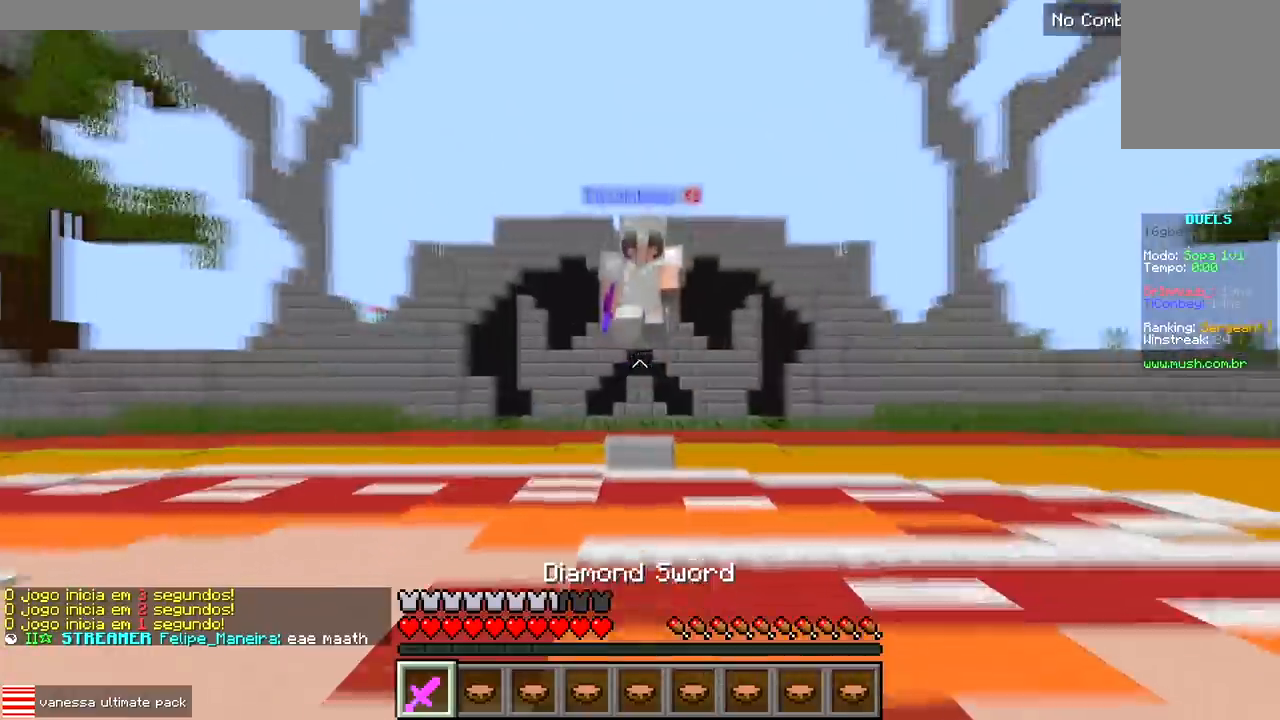
Gameplay with keyboard; each line is a JSON object with the keys held at the frame after it. "events" lists presses ("down") and releases ("up") of "a", "d", "s" and "w" between this image and that frame as [ms after this image, input, new state], when the widget could be followed in between. No other keys are recorded. Mouse input is not recorded.
{"keys": ["w"], "events": [[233, "d", "down"], [483, "d", "up"]]}
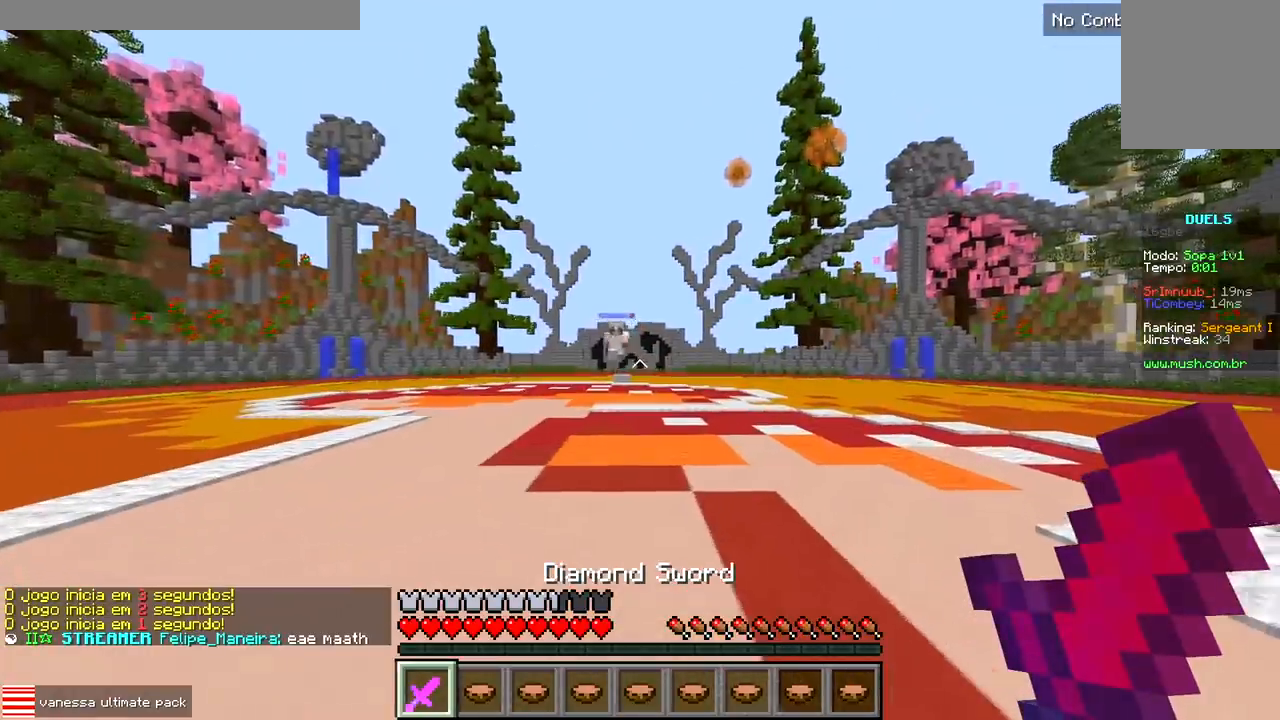
{"keys": ["s"], "events": [[17, "w", "up"], [117, "s", "down"]]}
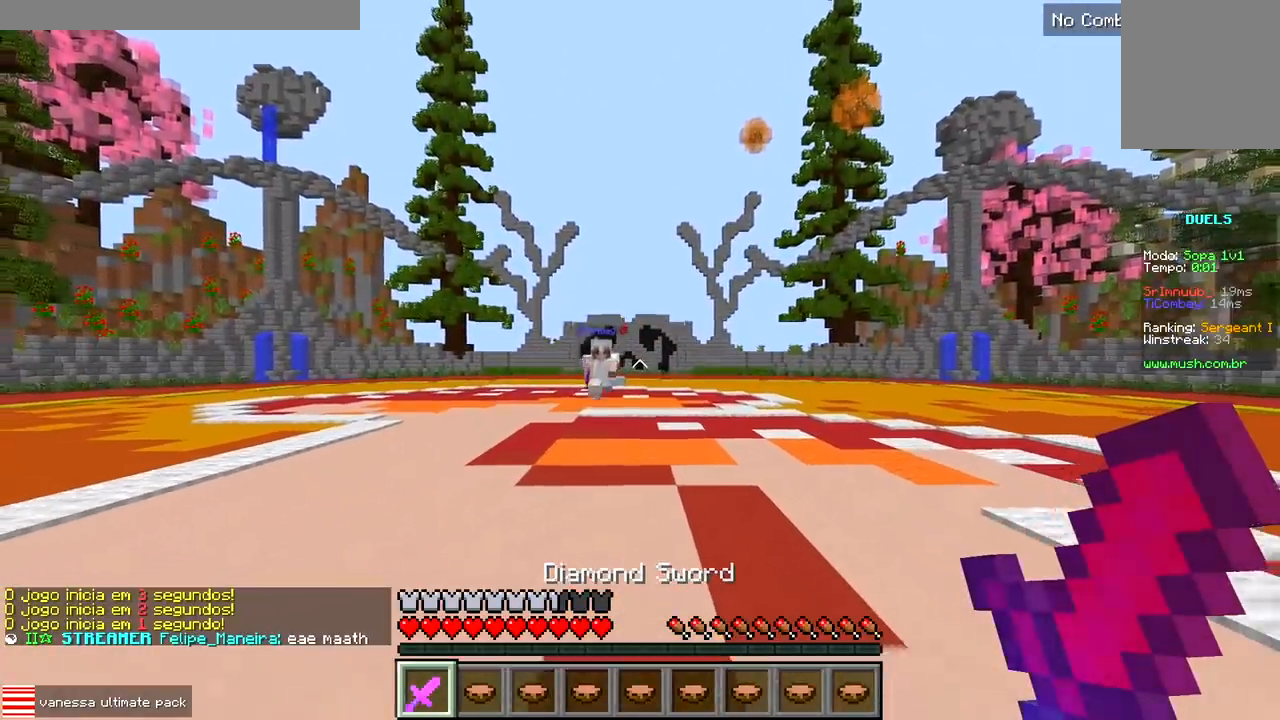
{"keys": ["d", "w"], "events": [[50, "a", "down"], [100, "s", "up"], [233, "w", "down"], [400, "a", "up"], [400, "d", "down"]]}
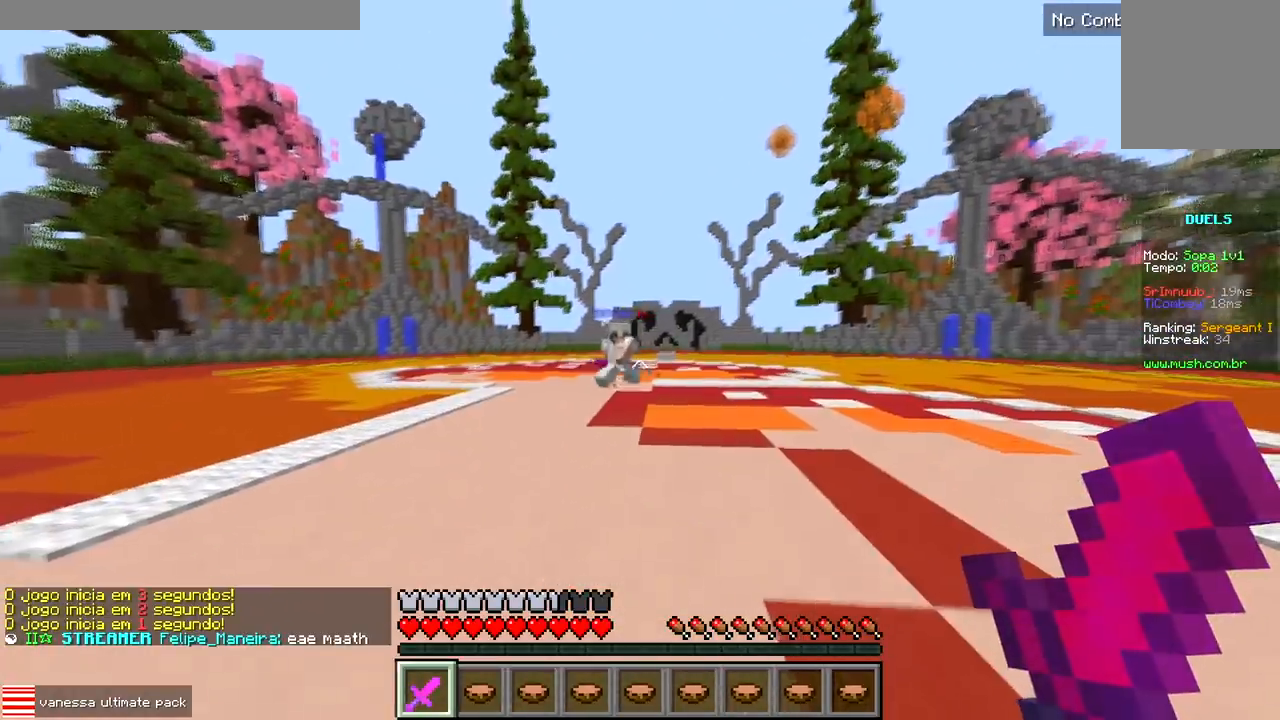
{"keys": ["d"], "events": [[67, "a", "down"], [100, "d", "up"], [150, "w", "up"], [333, "d", "down"], [350, "a", "up"]]}
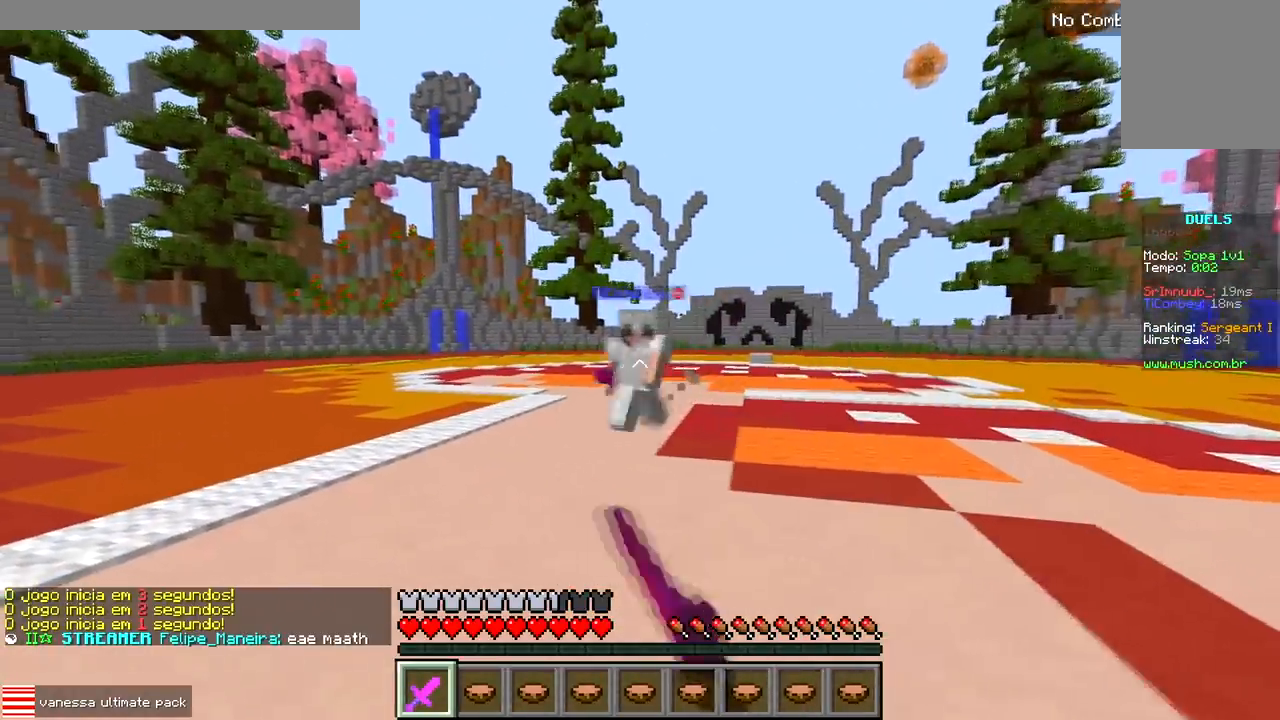
{"keys": ["a", "w"], "events": [[83, "a", "down"], [150, "d", "up"], [217, "w", "down"]]}
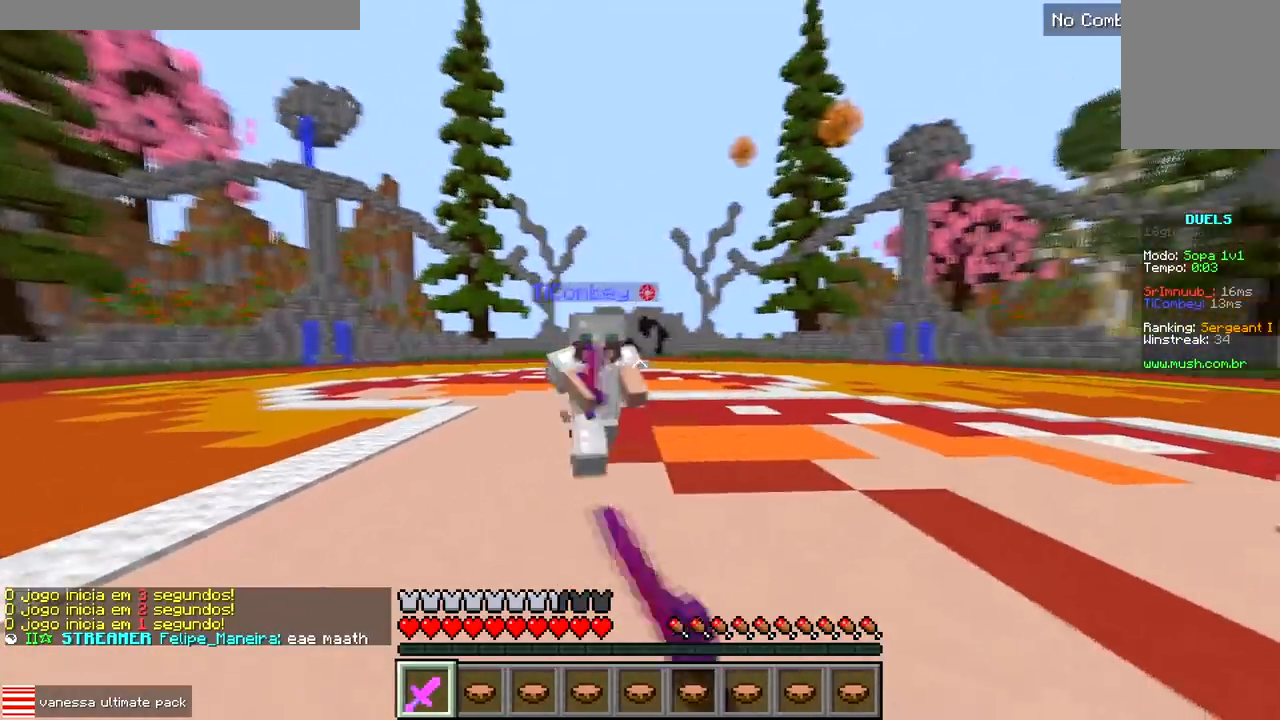
{"keys": ["w"], "events": [[283, "d", "down"], [300, "a", "up"], [433, "d", "up"]]}
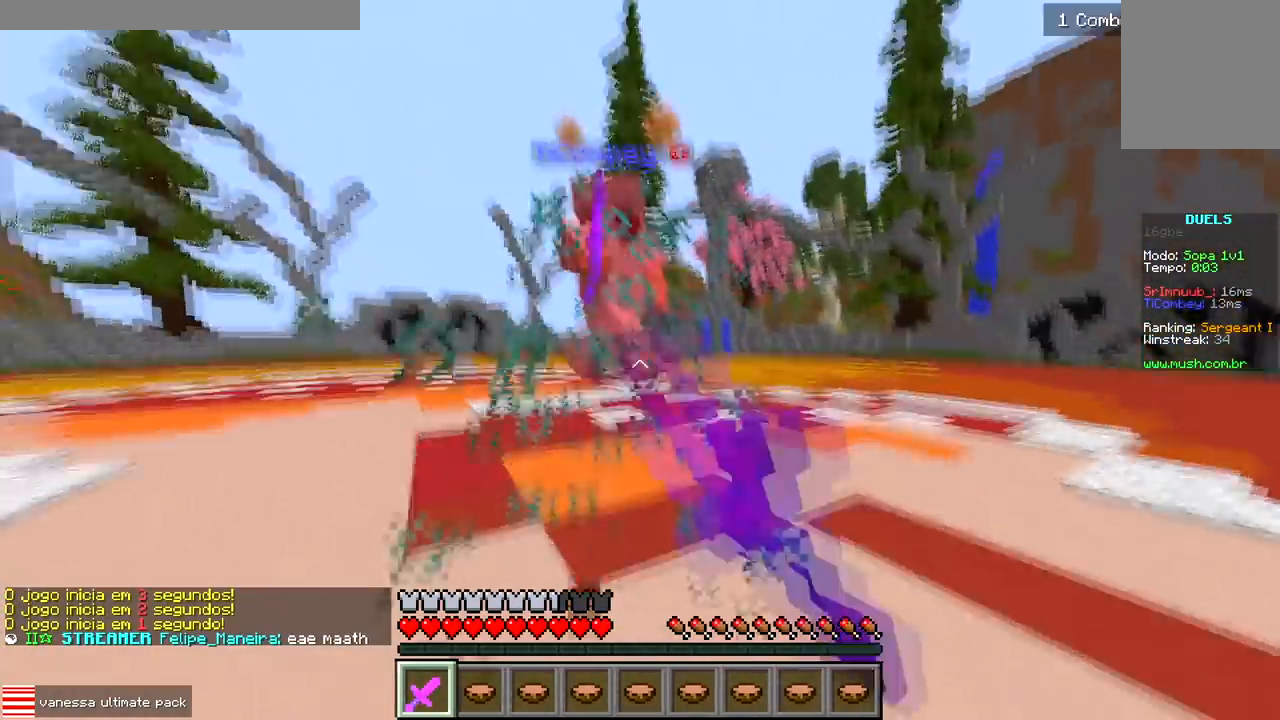
{"keys": ["d", "w"], "events": [[367, "d", "down"], [400, "w", "up"], [450, "w", "down"]]}
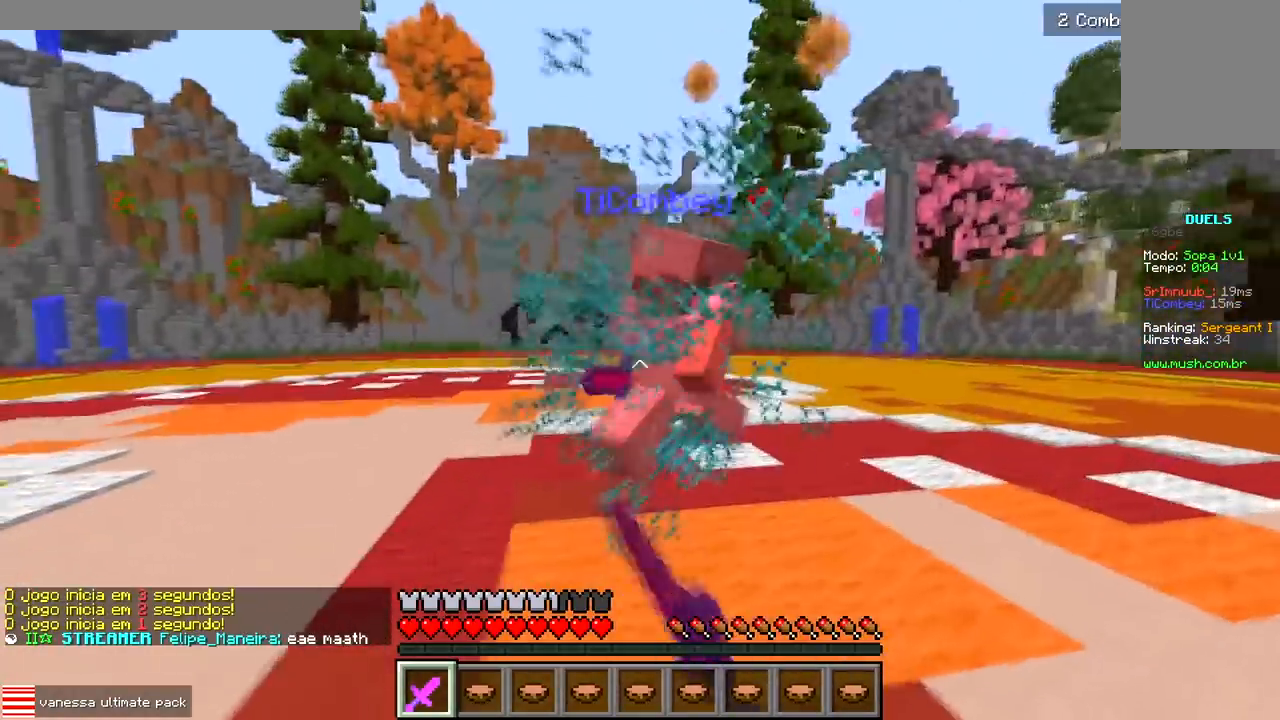
{"keys": ["d"], "events": [[117, "d", "up"], [450, "d", "down"], [483, "w", "up"]]}
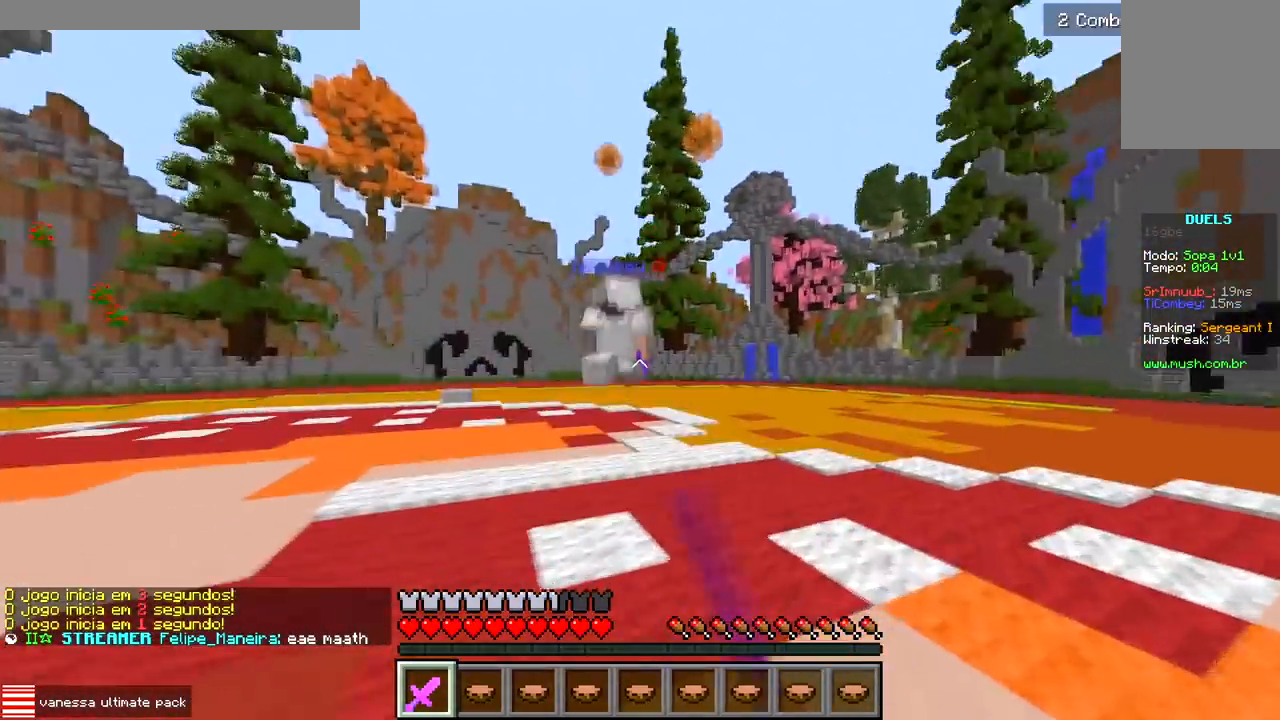
{"keys": ["a"], "events": [[33, "s", "down"], [117, "d", "up"], [233, "a", "down"], [400, "s", "up"]]}
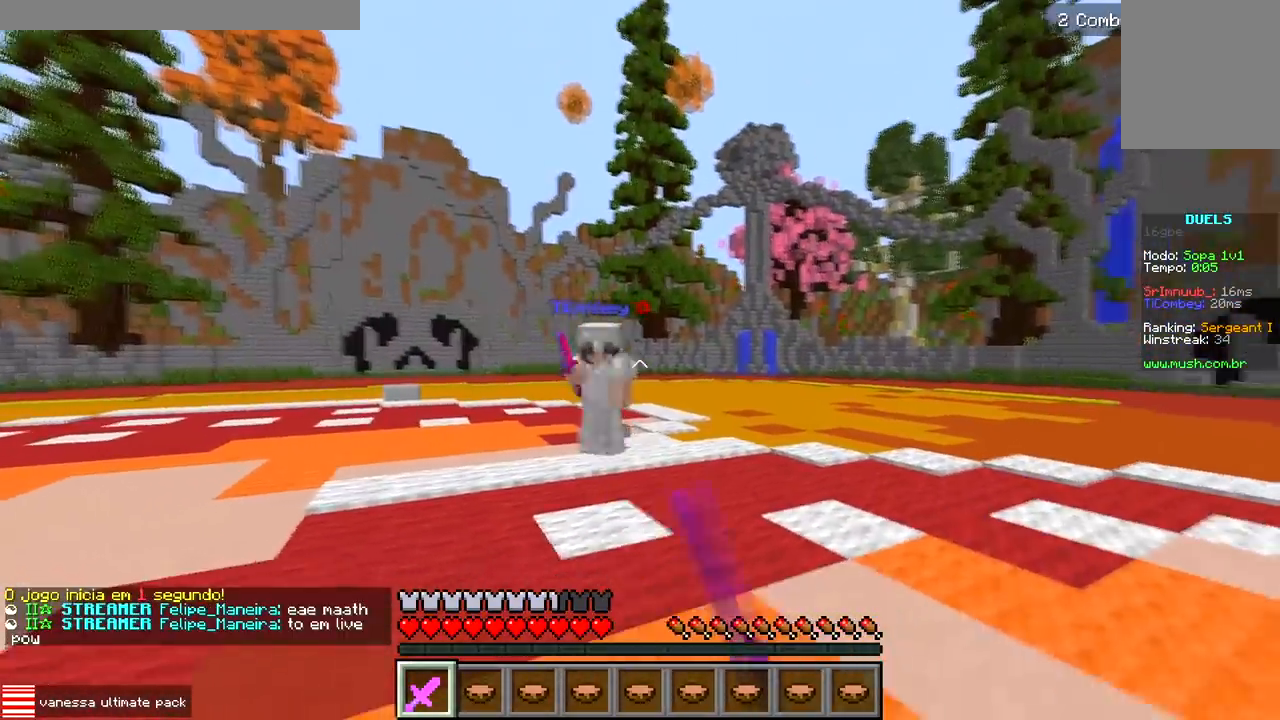
{"keys": ["a", "w"], "events": [[133, "w", "down"]]}
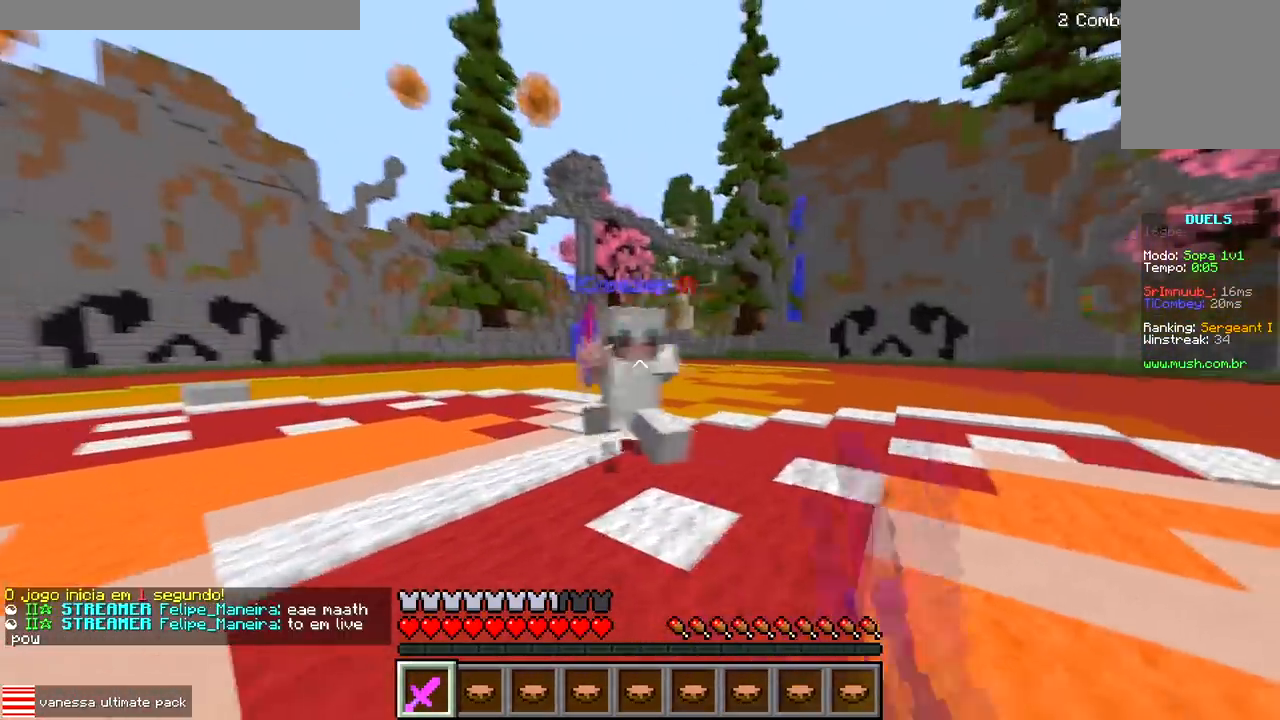
{"keys": ["a", "w"], "events": []}
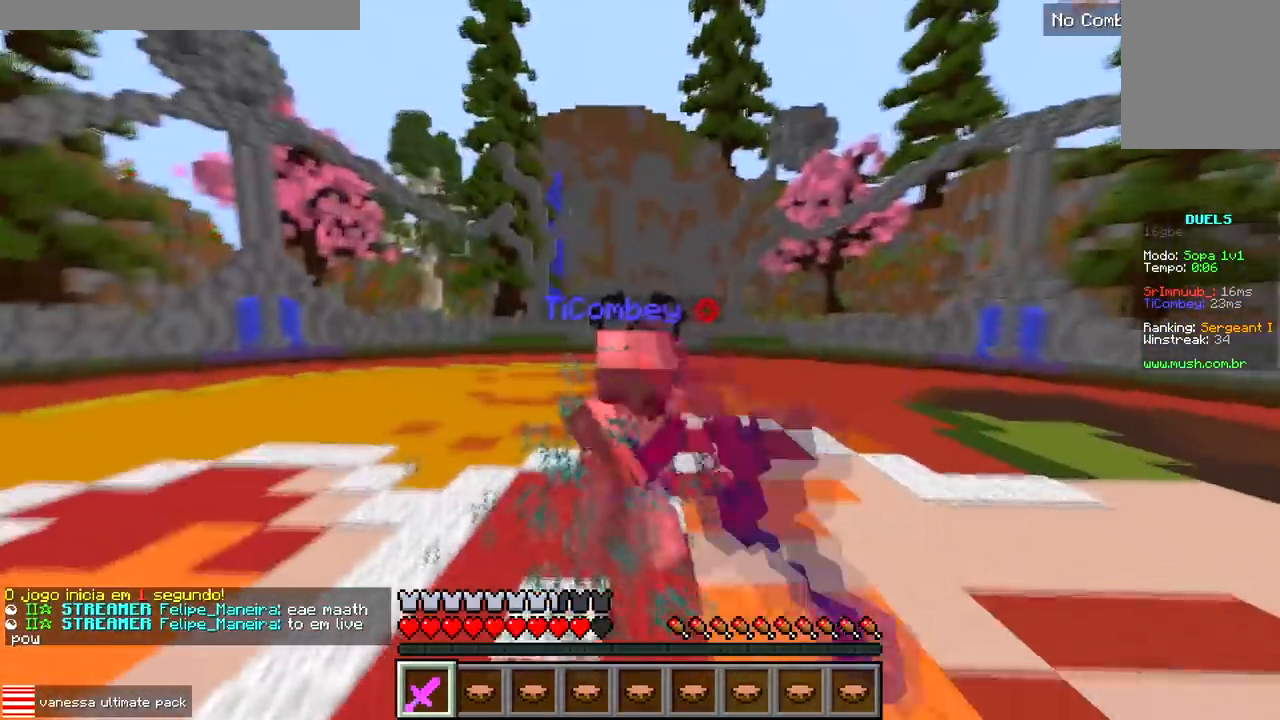
{"keys": ["w"], "events": [[83, "a", "up"], [83, "d", "down"], [267, "d", "up"]]}
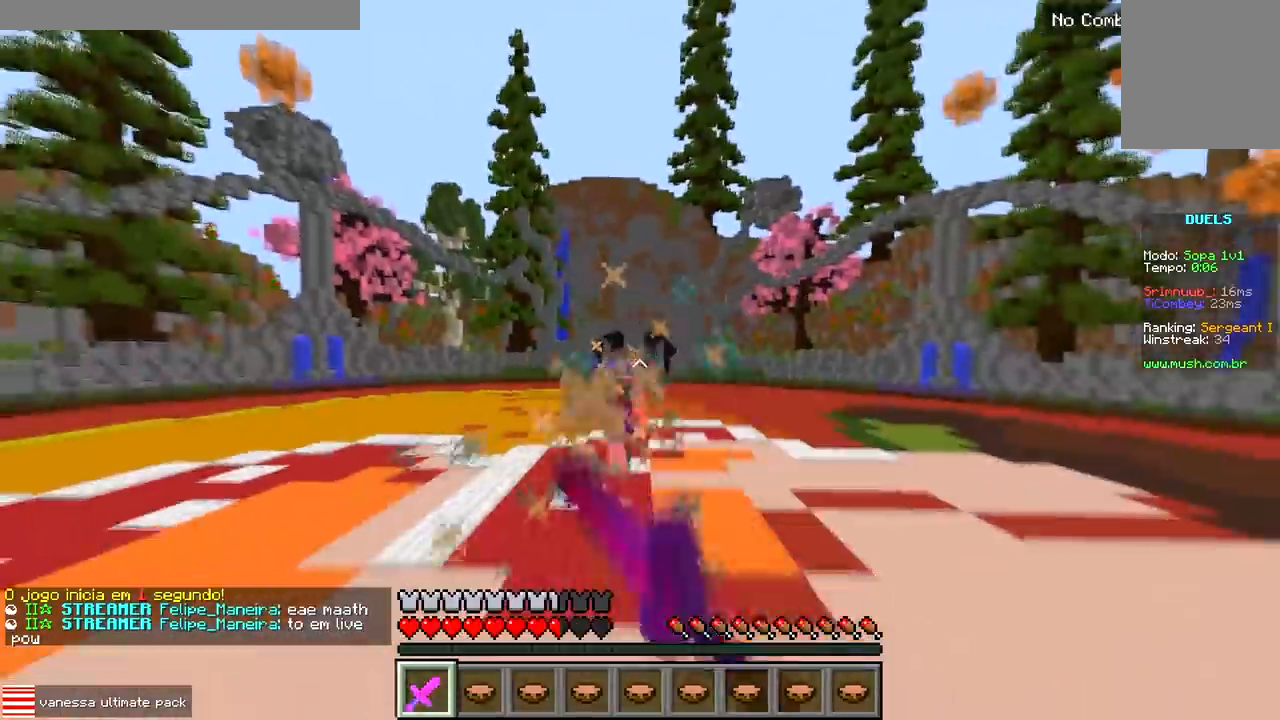
{"keys": ["a", "d"], "events": [[100, "a", "down"], [150, "w", "up"], [500, "d", "down"]]}
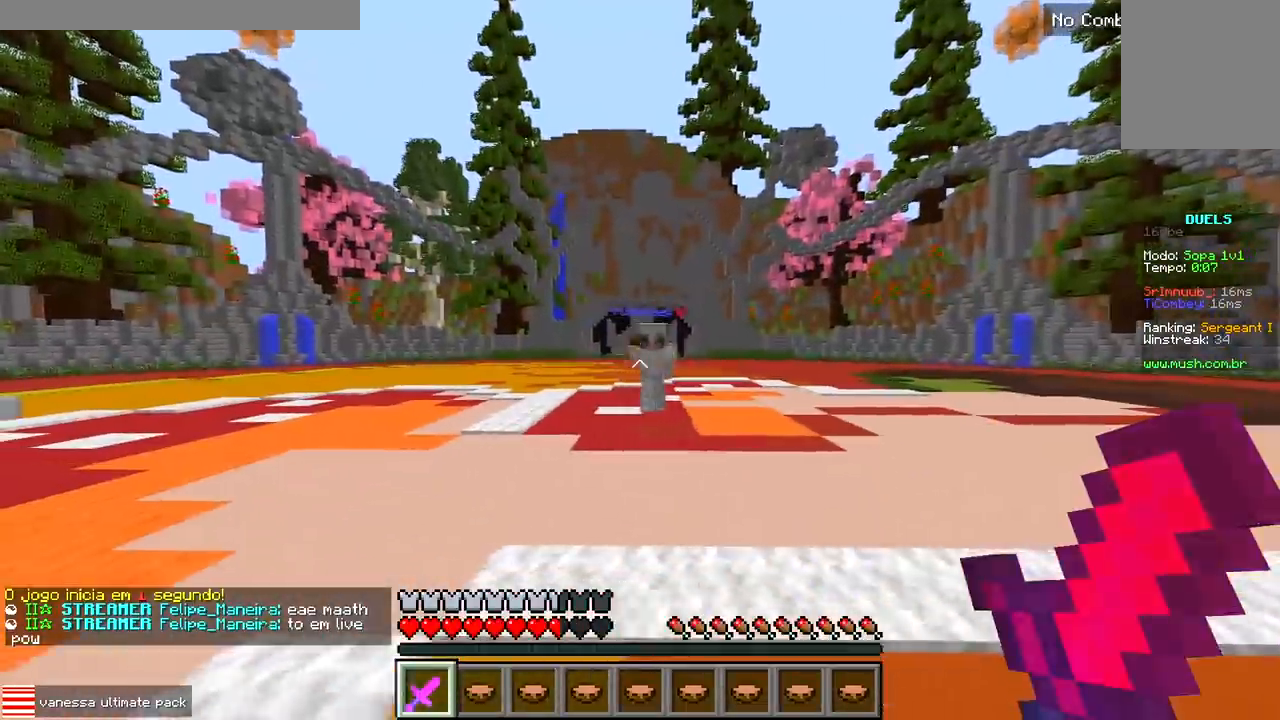
{"keys": ["a", "d"], "events": [[33, "a", "up"], [500, "a", "down"]]}
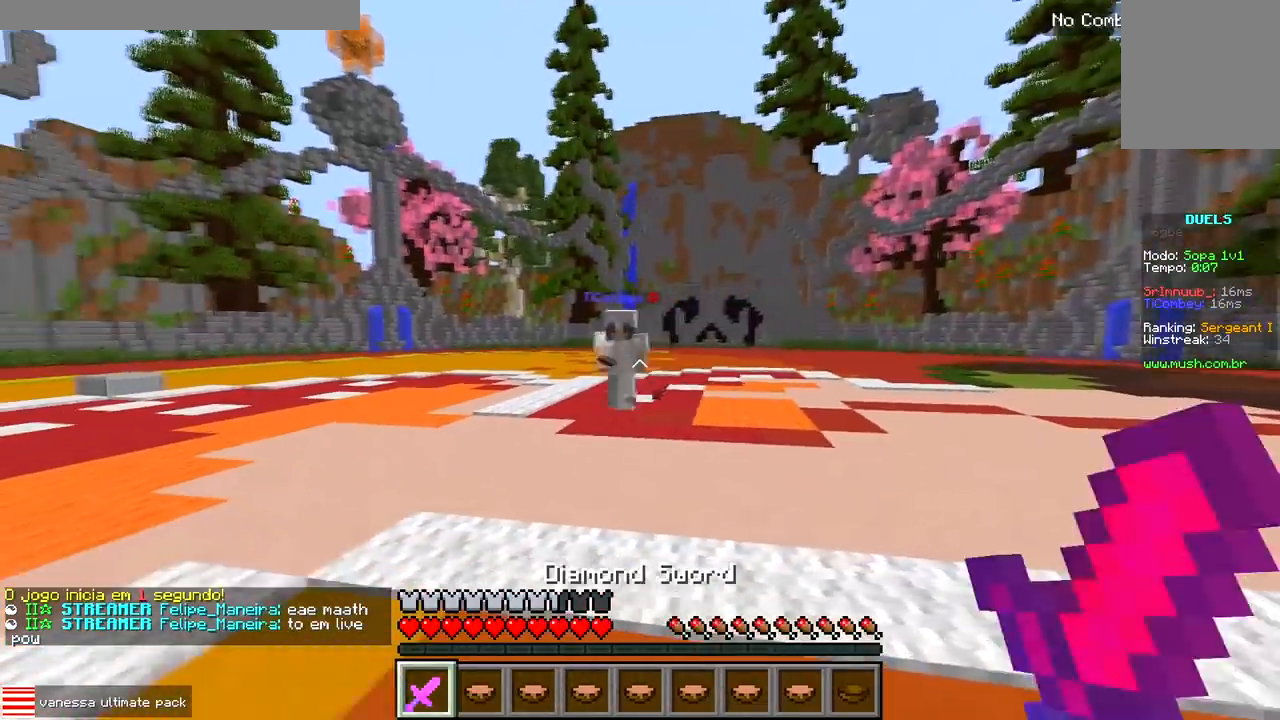
{"keys": ["d", "w"], "events": [[33, "d", "up"], [100, "w", "down"], [233, "d", "down"], [267, "a", "up"], [317, "w", "up"], [433, "w", "down"]]}
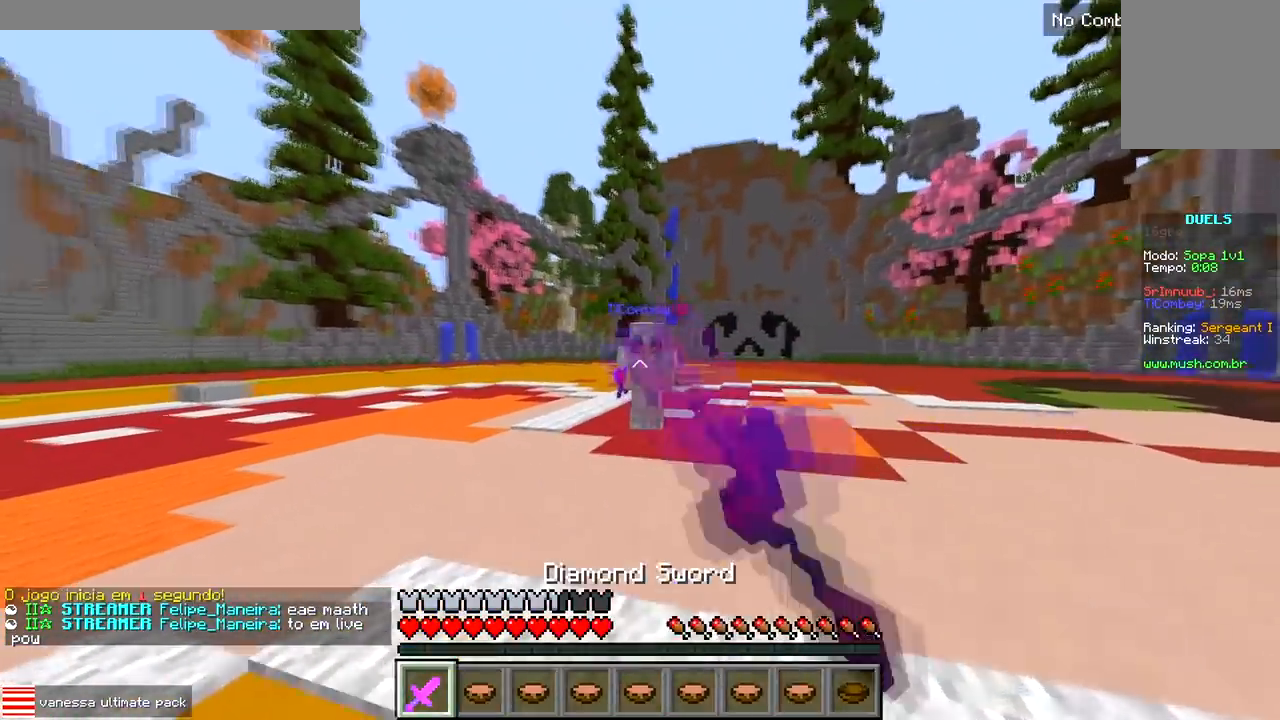
{"keys": ["a", "w"], "events": [[300, "a", "down"], [367, "d", "up"]]}
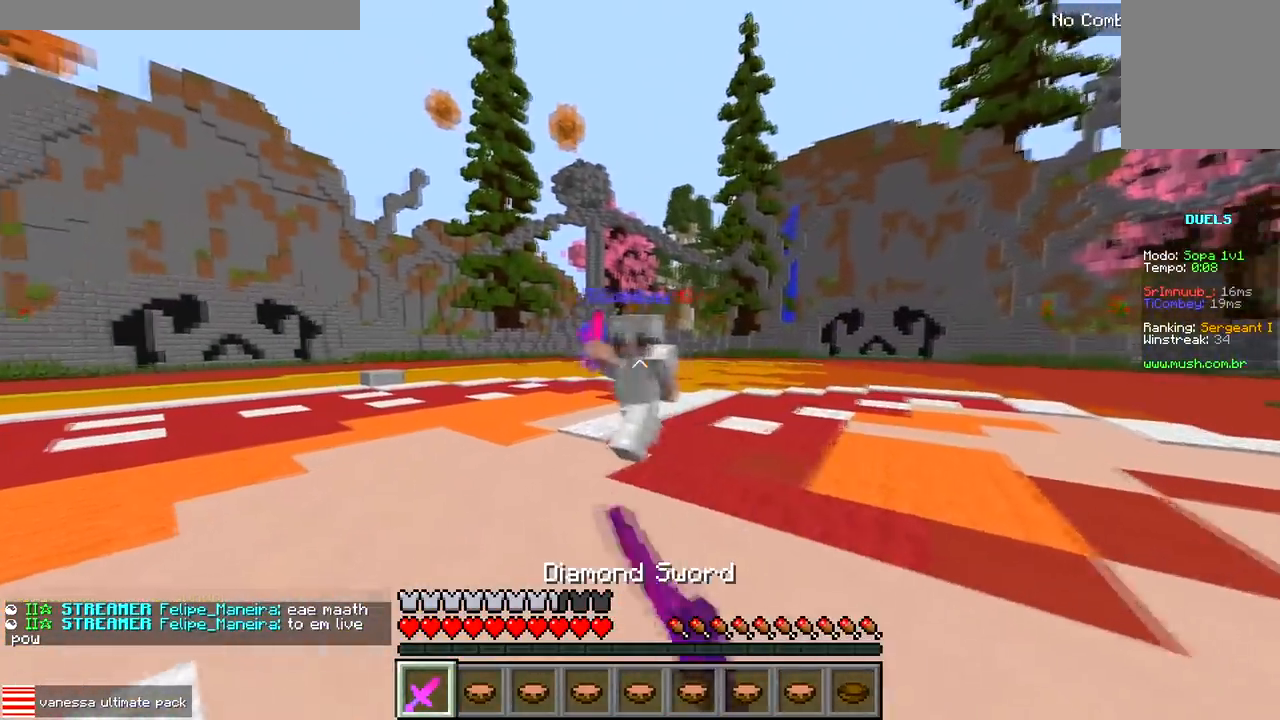
{"keys": ["w"], "events": [[383, "a", "up"]]}
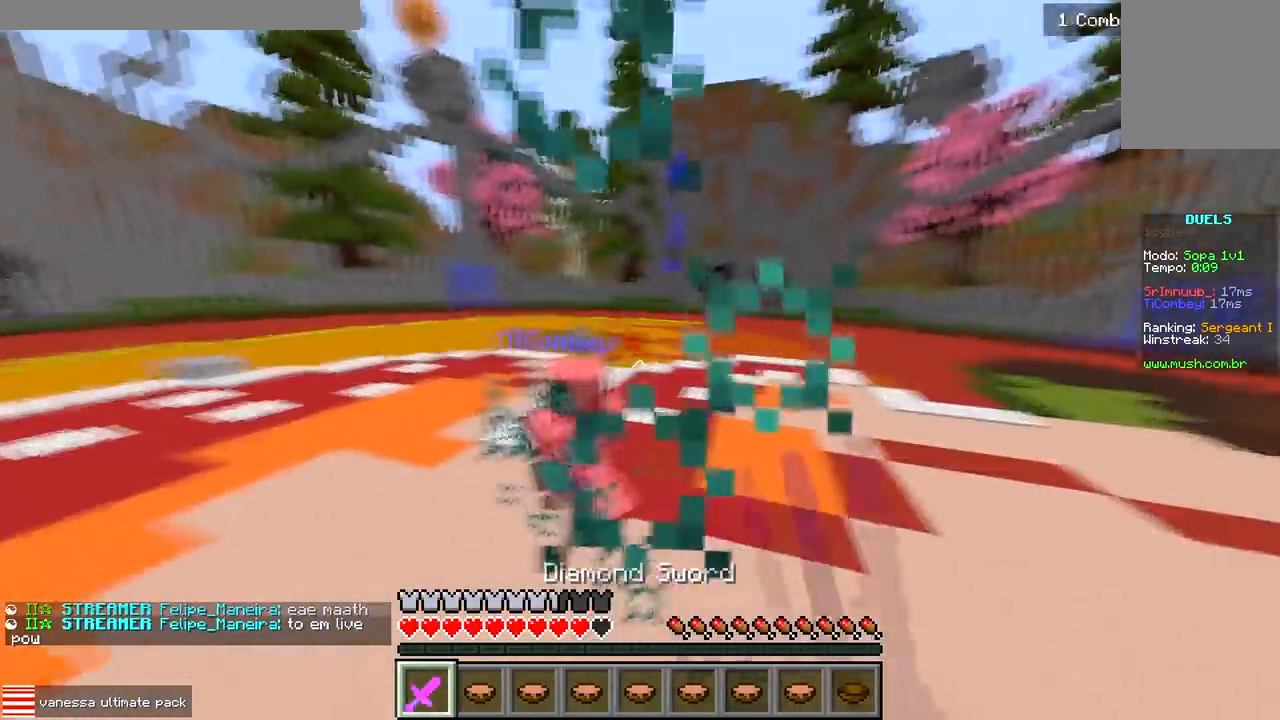
{"keys": ["d", "w"], "events": [[367, "d", "down"]]}
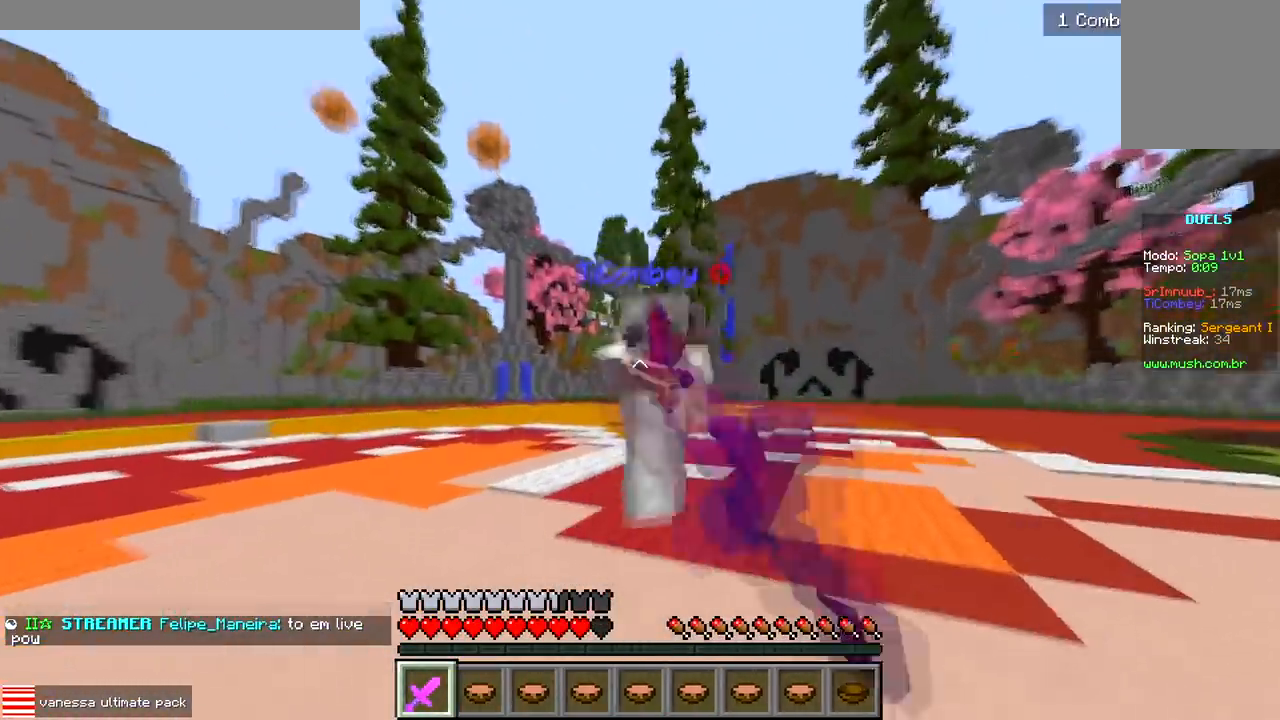
{"keys": ["w"], "events": [[117, "d", "up"]]}
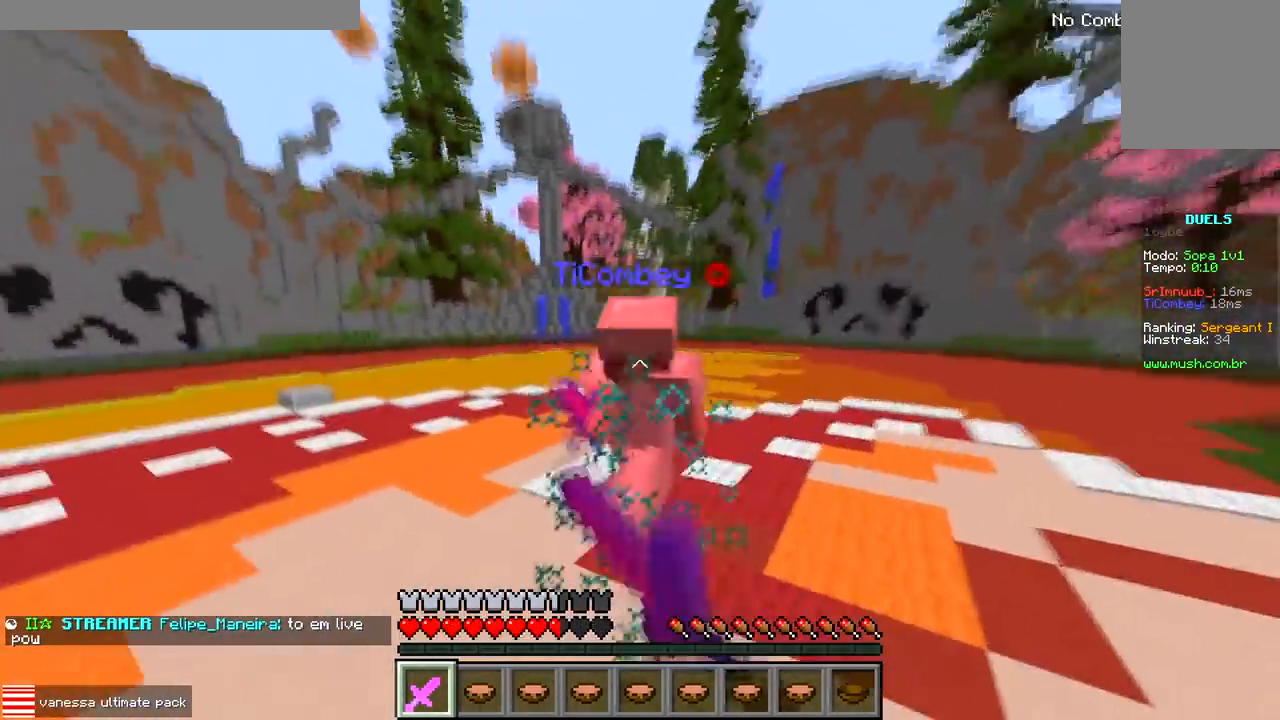
{"keys": ["w"], "events": []}
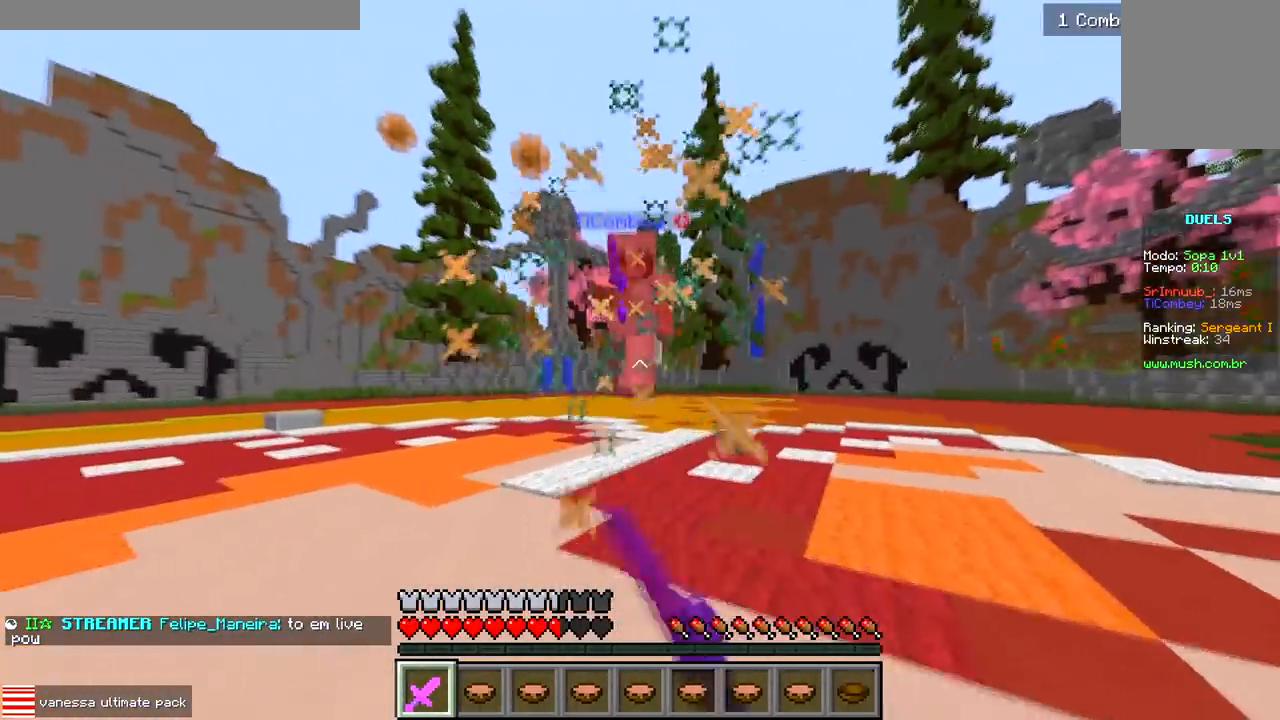
{"keys": ["a", "w"], "events": [[200, "d", "down"], [233, "w", "up"], [333, "a", "down"], [400, "d", "up"], [483, "w", "down"]]}
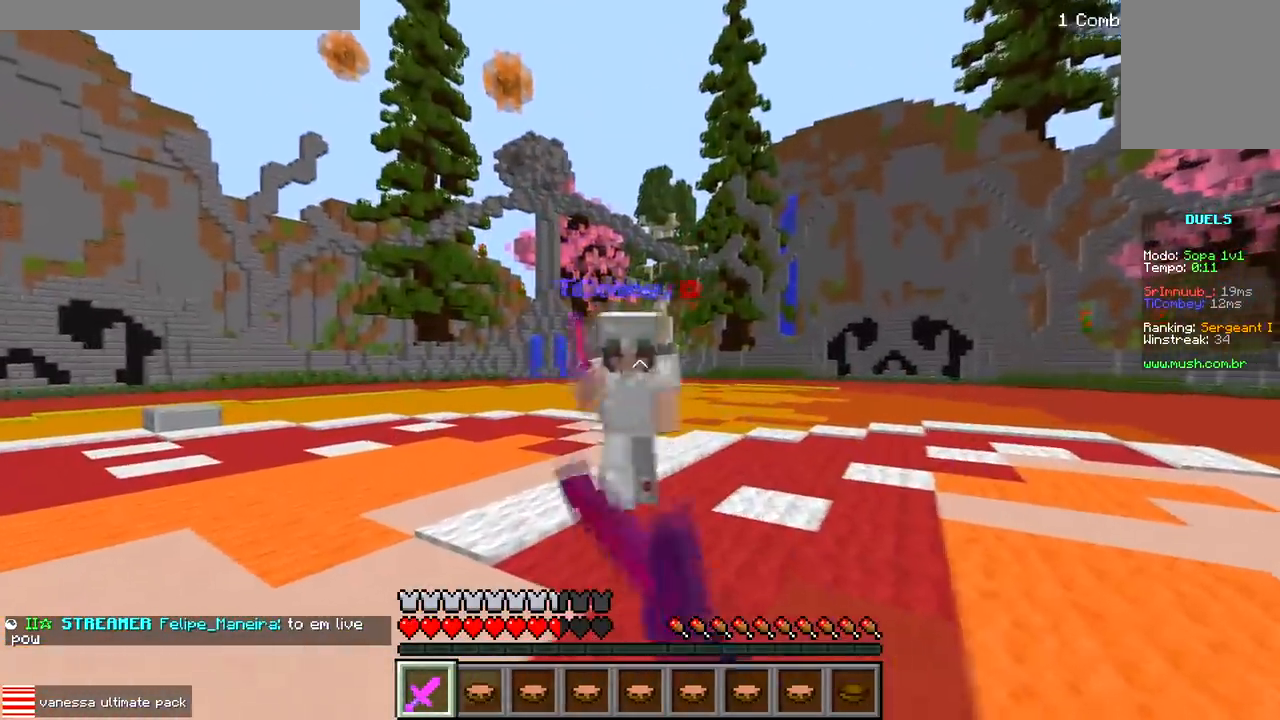
{"keys": ["w"], "events": [[150, "a", "up"]]}
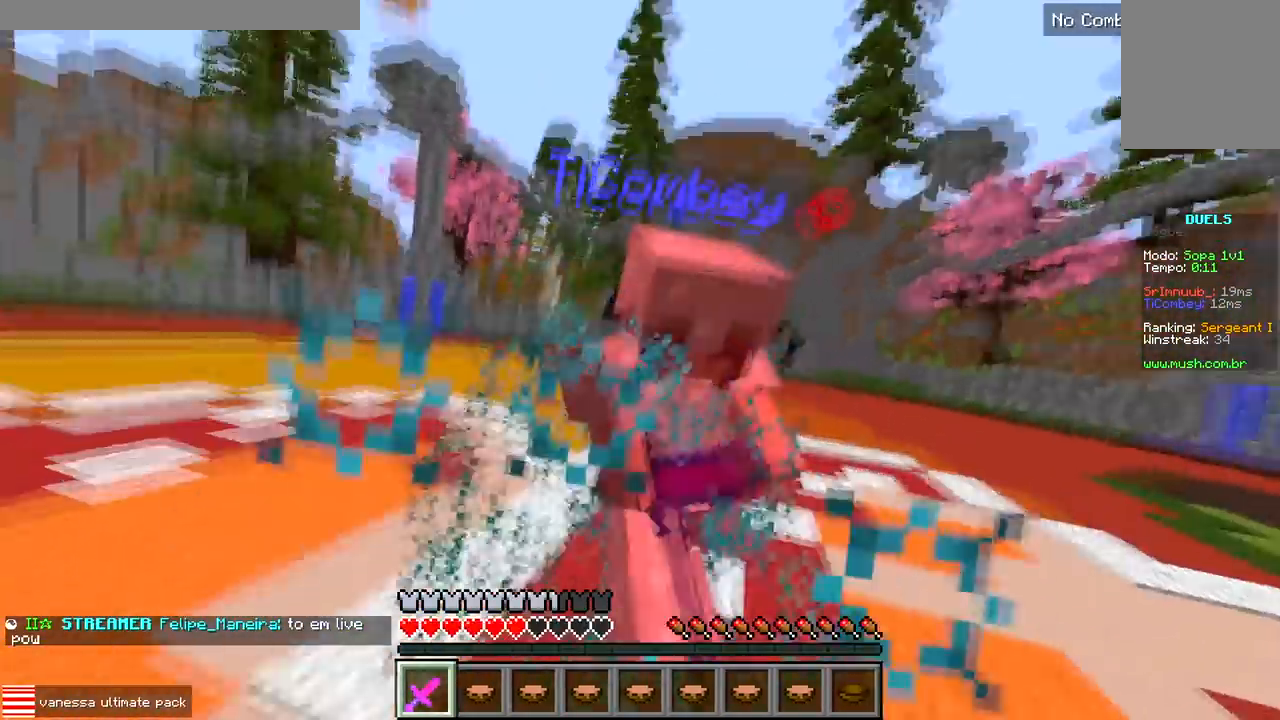
{"keys": ["w"], "events": [[83, "d", "down"], [150, "d", "up"]]}
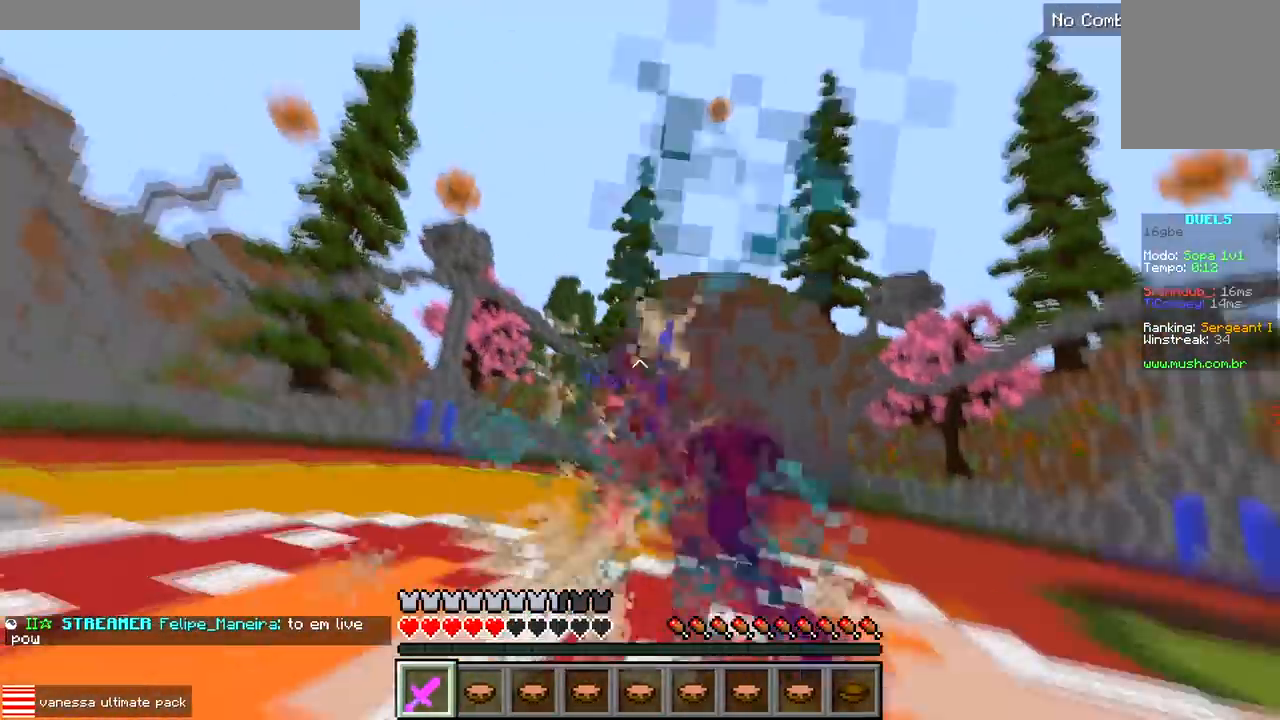
{"keys": ["d", "w"], "events": [[350, "a", "down"], [467, "a", "up"], [483, "d", "down"]]}
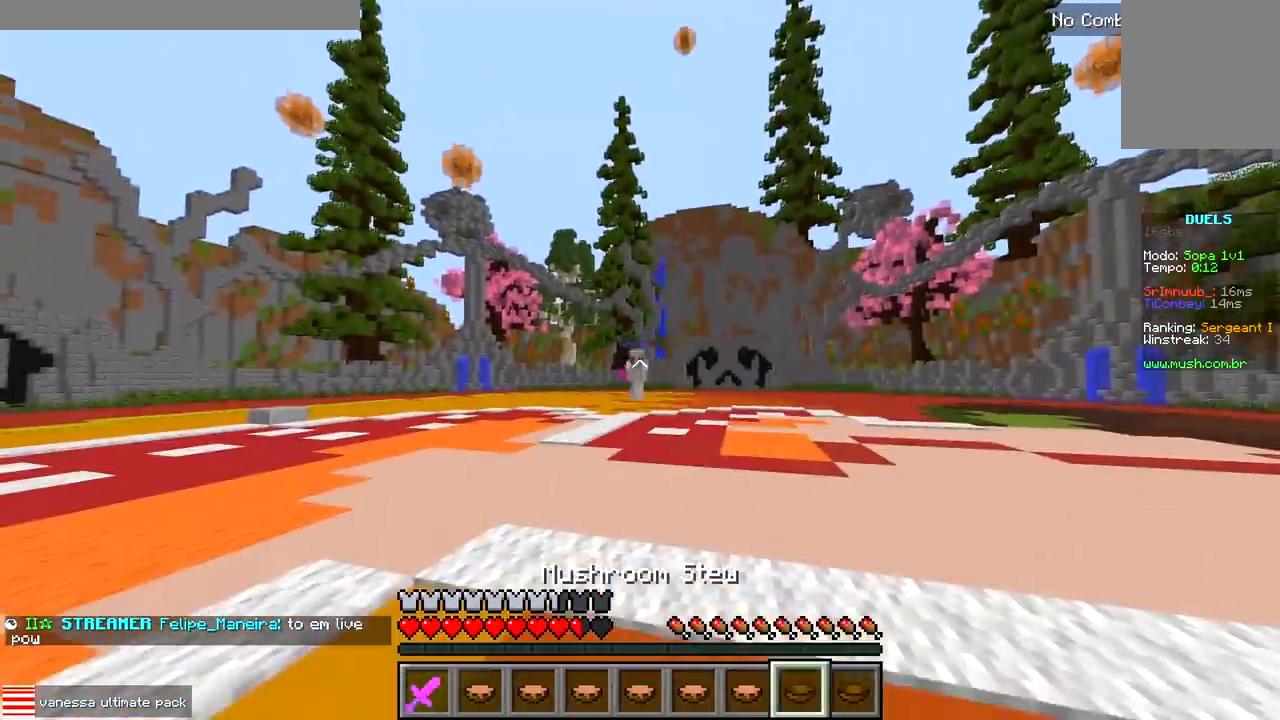
{"keys": ["d", "w"], "events": []}
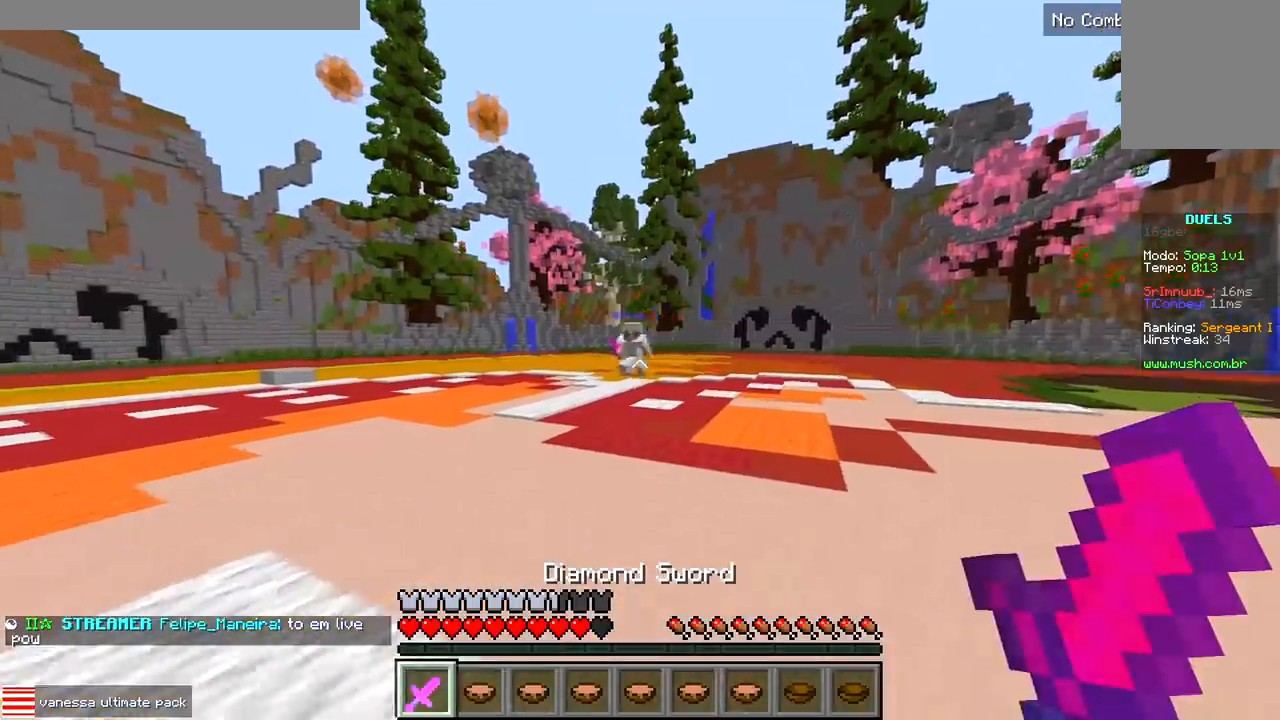
{"keys": ["a", "w"], "events": [[183, "a", "down"], [183, "d", "up"]]}
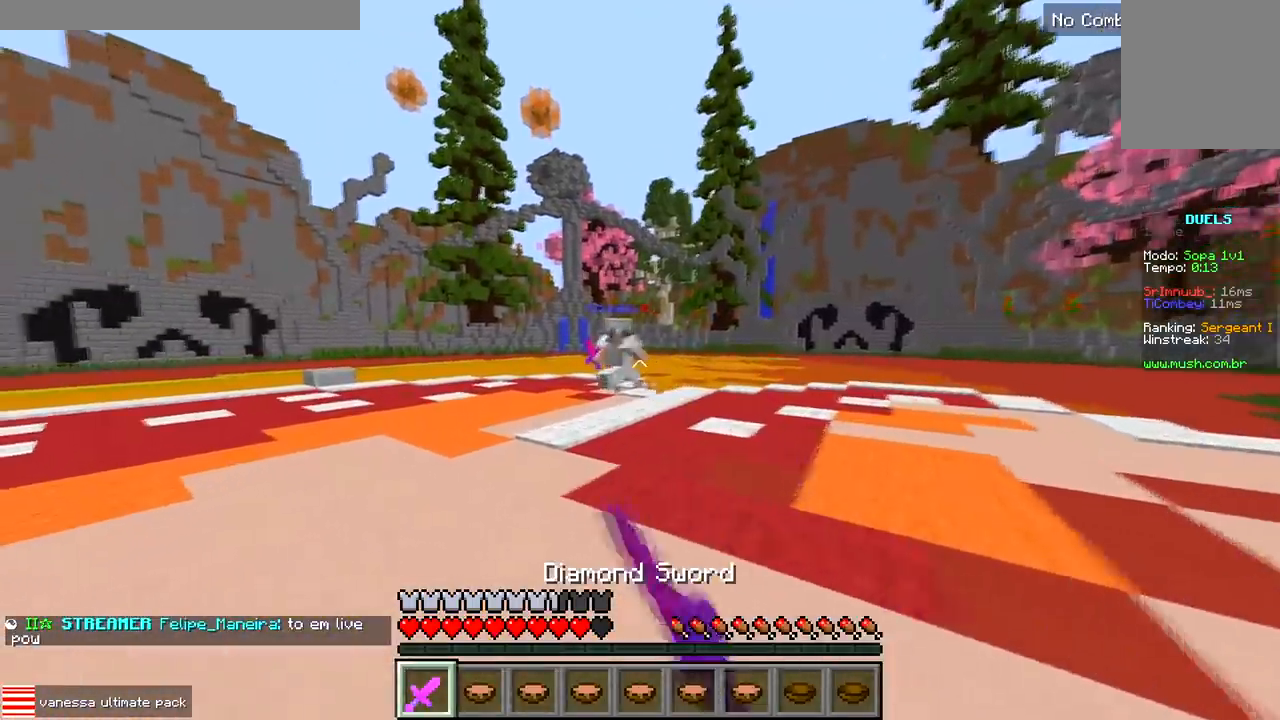
{"keys": ["d", "w"], "events": [[33, "w", "up"], [100, "a", "up"], [100, "d", "down"], [233, "a", "down"], [317, "d", "up"], [483, "w", "down"], [500, "a", "up"], [500, "d", "down"]]}
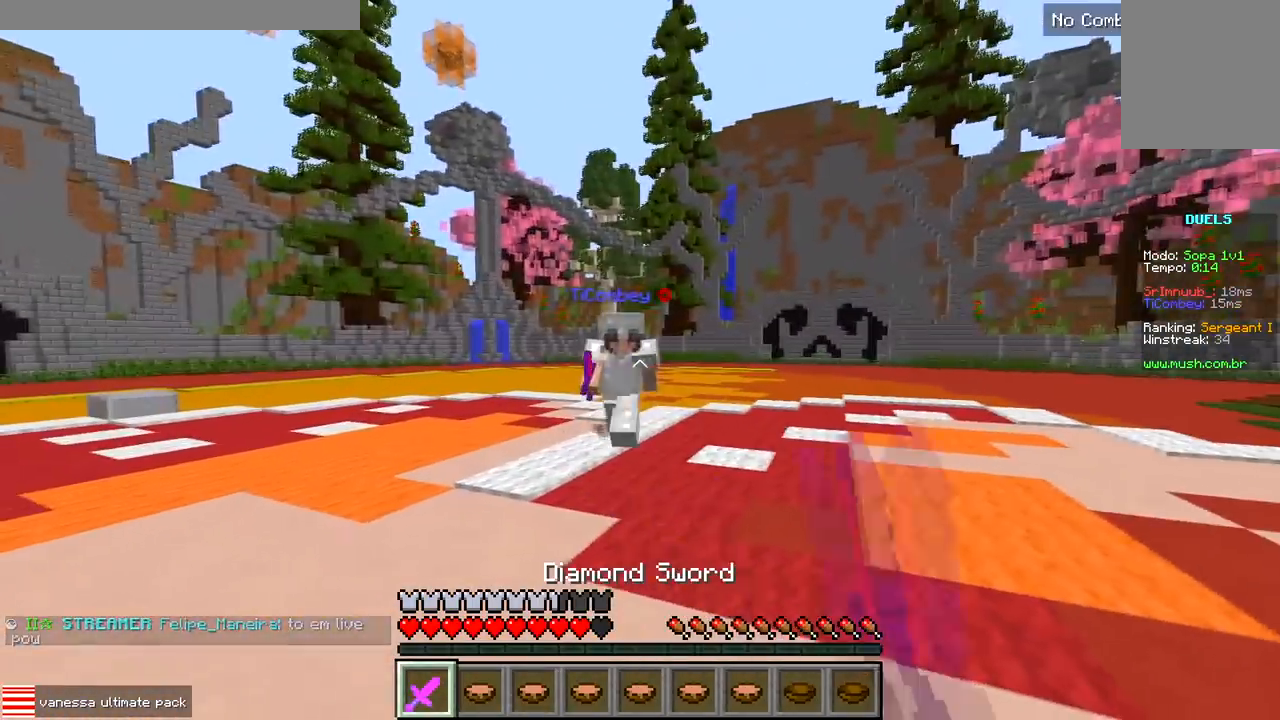
{"keys": ["d", "w"], "events": []}
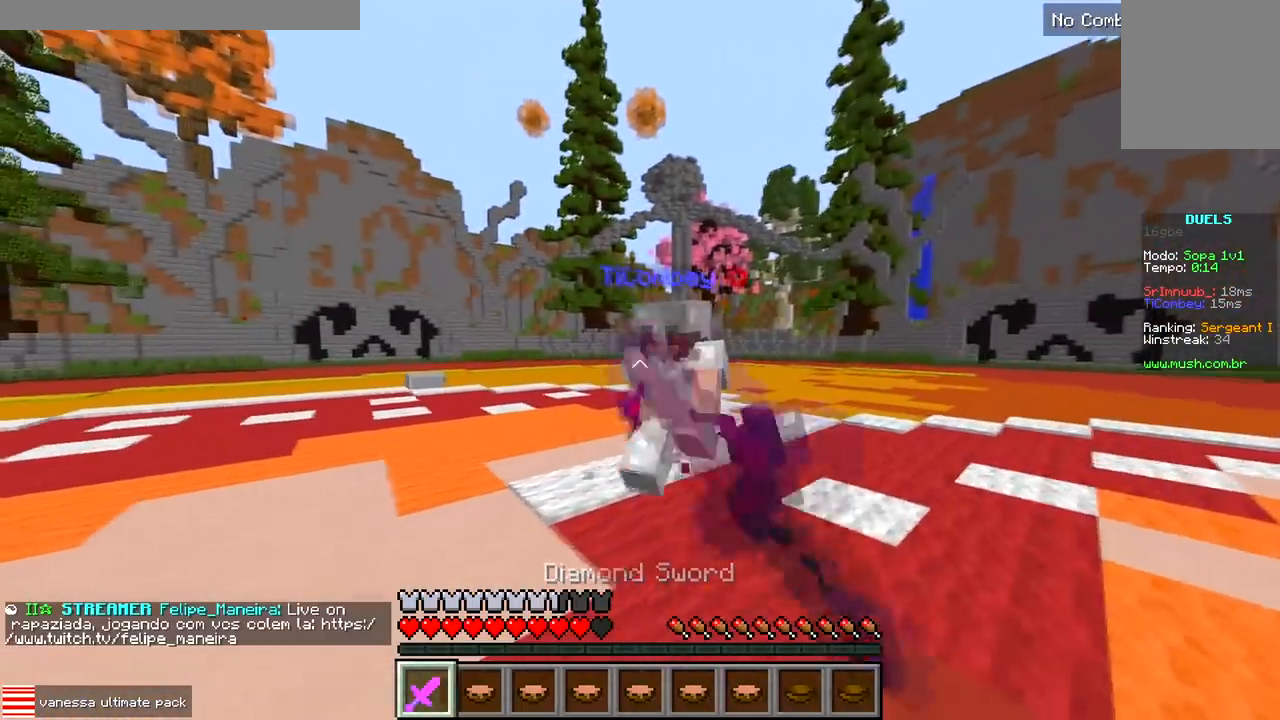
{"keys": ["d", "w"], "events": [[317, "d", "up"], [433, "d", "down"]]}